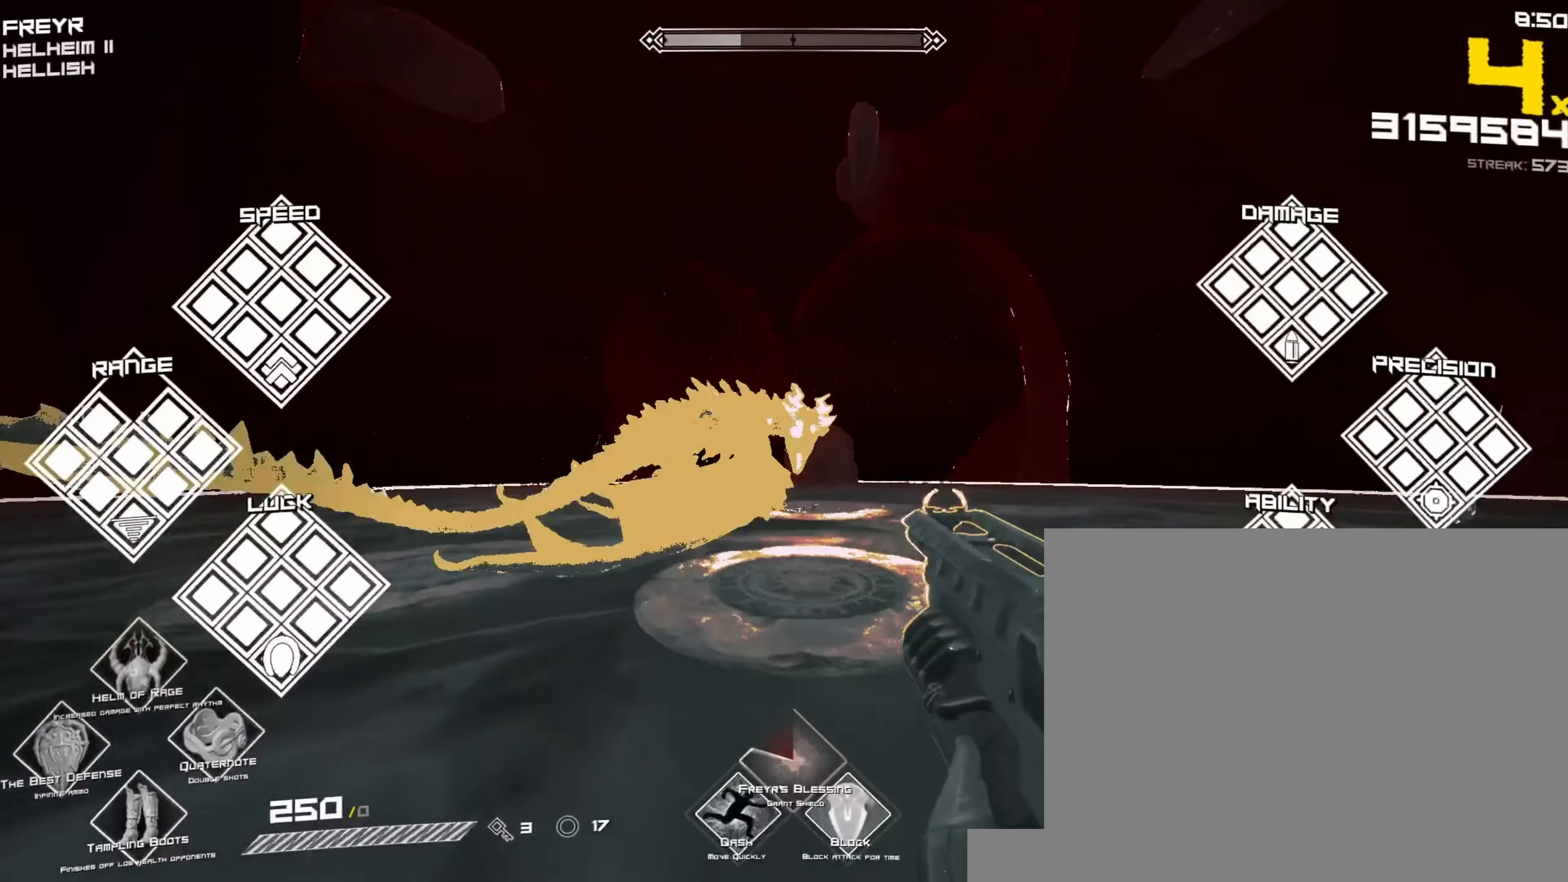
Gameplay with keyboard and mouse; each line is a JSON object with the keys and mouse buttons held at the frame after it. "events" lists presses ("down") and releases ("up") of "1", "2", "3", "4", "5", "a", "alt", "b", "c", "ctrl", "d", "e", "f", "g", "q", "r", "s", "shift", "space", "t", "tab", "v", "w", "x", "z", "mouse_left", "mouse_wheel", "mouse_right", "mouse_mb4" and "mouse_mb5" between this image and that frame as [ms after this image, input, new state], when the widget could be followed in between. "mouse_left", "mouse_wheel", "mouse_right", "mouse_mb4", "mouse_mb5" = the "left", "wheel", "right", "mb4", "mb5" buttons of the "mouse" list. No other keys are recorded. "wheel" means that the mouse wheel is clicked or scrolled. Not read: mouse_move.
{"keys": ["d"], "mouse": [], "events": [[17, "space", "up"], [67, "mouse_left", "up"], [183, "mouse_left", "down"], [217, "a", "up"], [217, "tab", "up"], [400, "mouse_left", "up"], [400, "w", "up"]]}
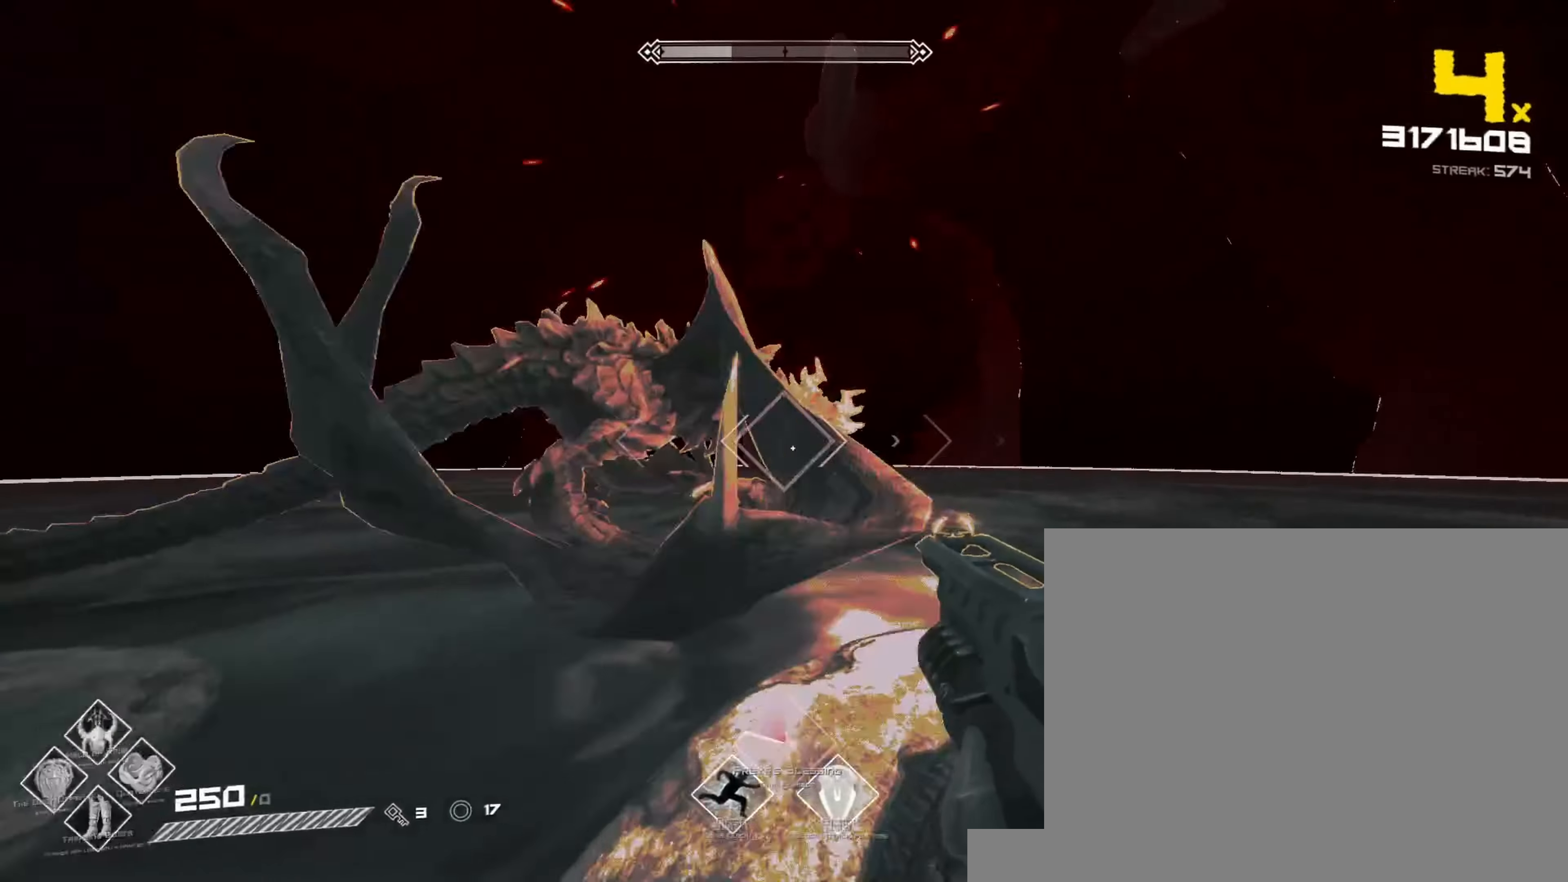
{"keys": ["d"], "mouse": ["left"], "events": [[33, "mouse_left", "down"], [133, "space", "down"], [250, "mouse_left", "up"], [267, "space", "up"], [383, "mouse_left", "down"]]}
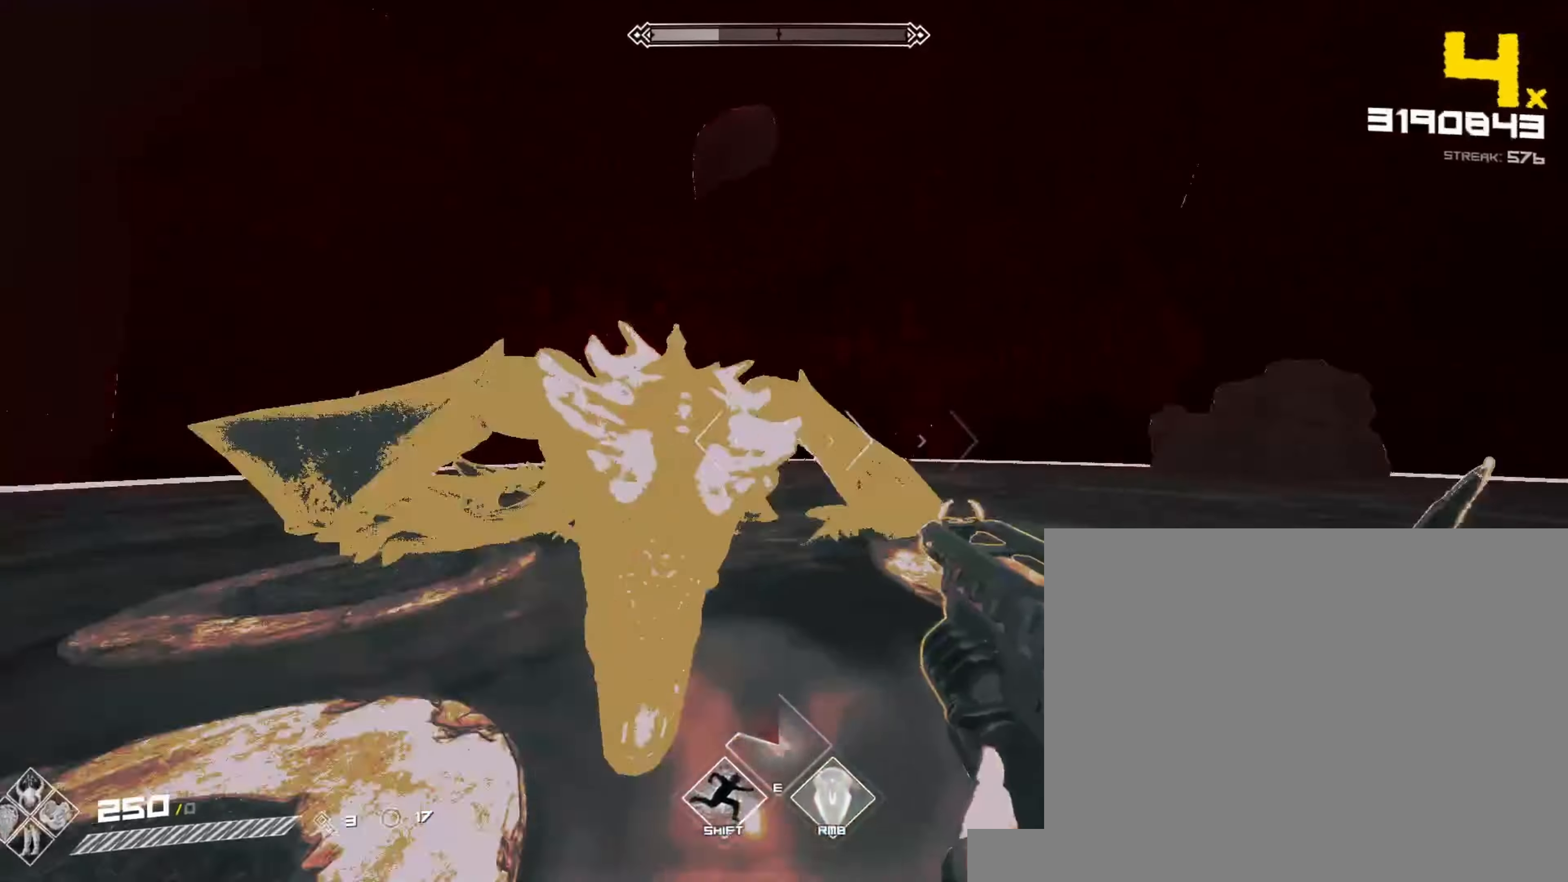
{"keys": ["d"], "mouse": [], "events": [[117, "mouse_left", "up"], [233, "mouse_left", "down"], [333, "space", "down"], [450, "mouse_left", "up"], [500, "space", "up"]]}
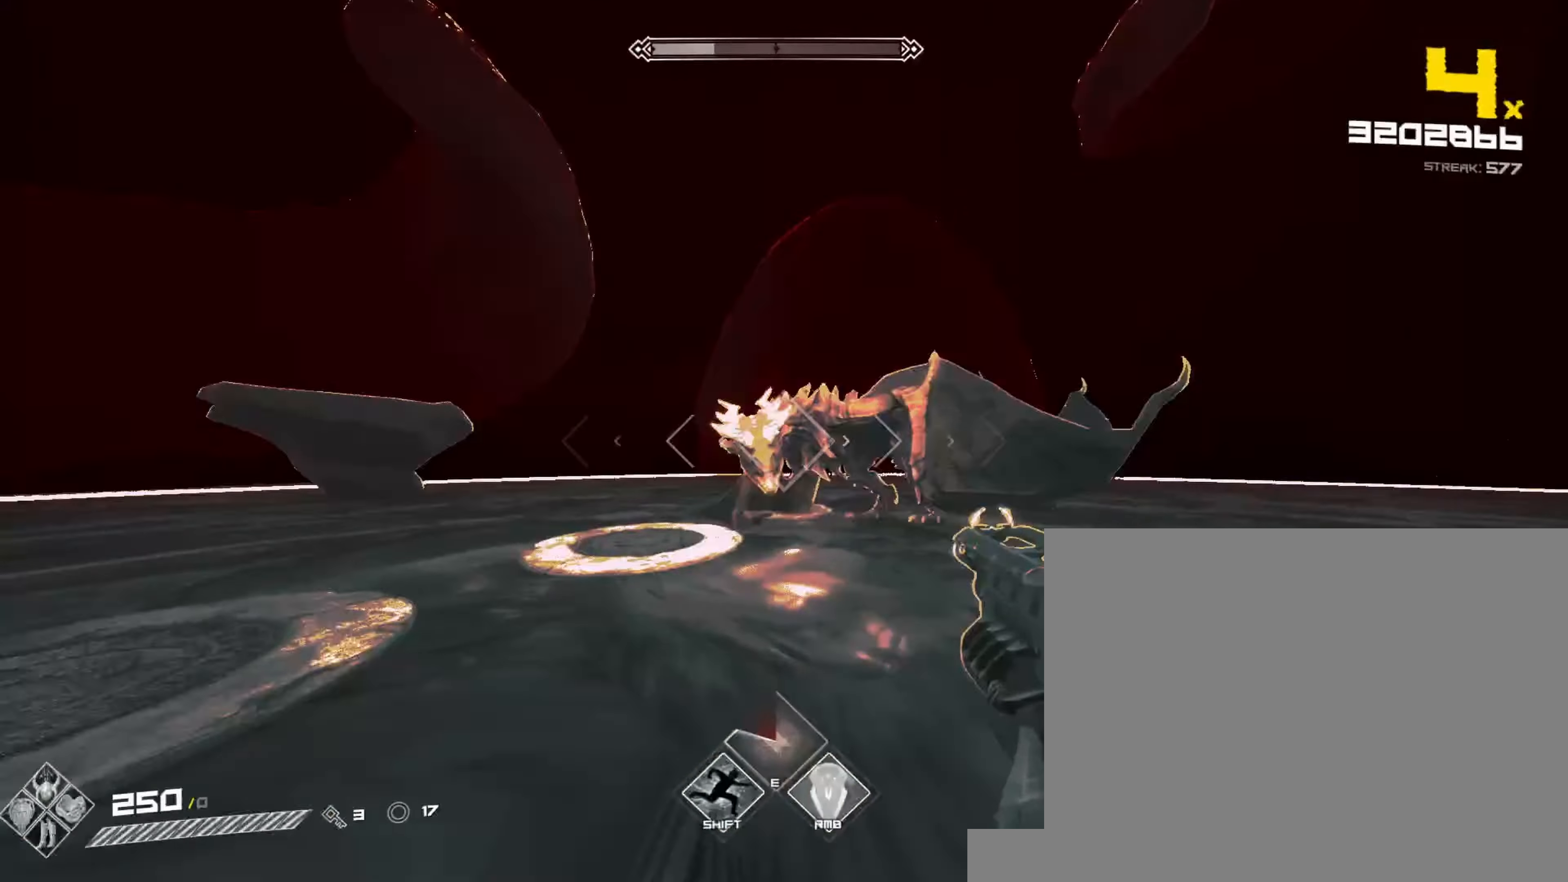
{"keys": ["a", "space", "w"], "mouse": ["left"], "events": [[50, "mouse_left", "down"], [100, "a", "down"], [100, "d", "up"], [250, "mouse_left", "up"], [383, "mouse_left", "down"], [433, "space", "down"], [433, "w", "down"]]}
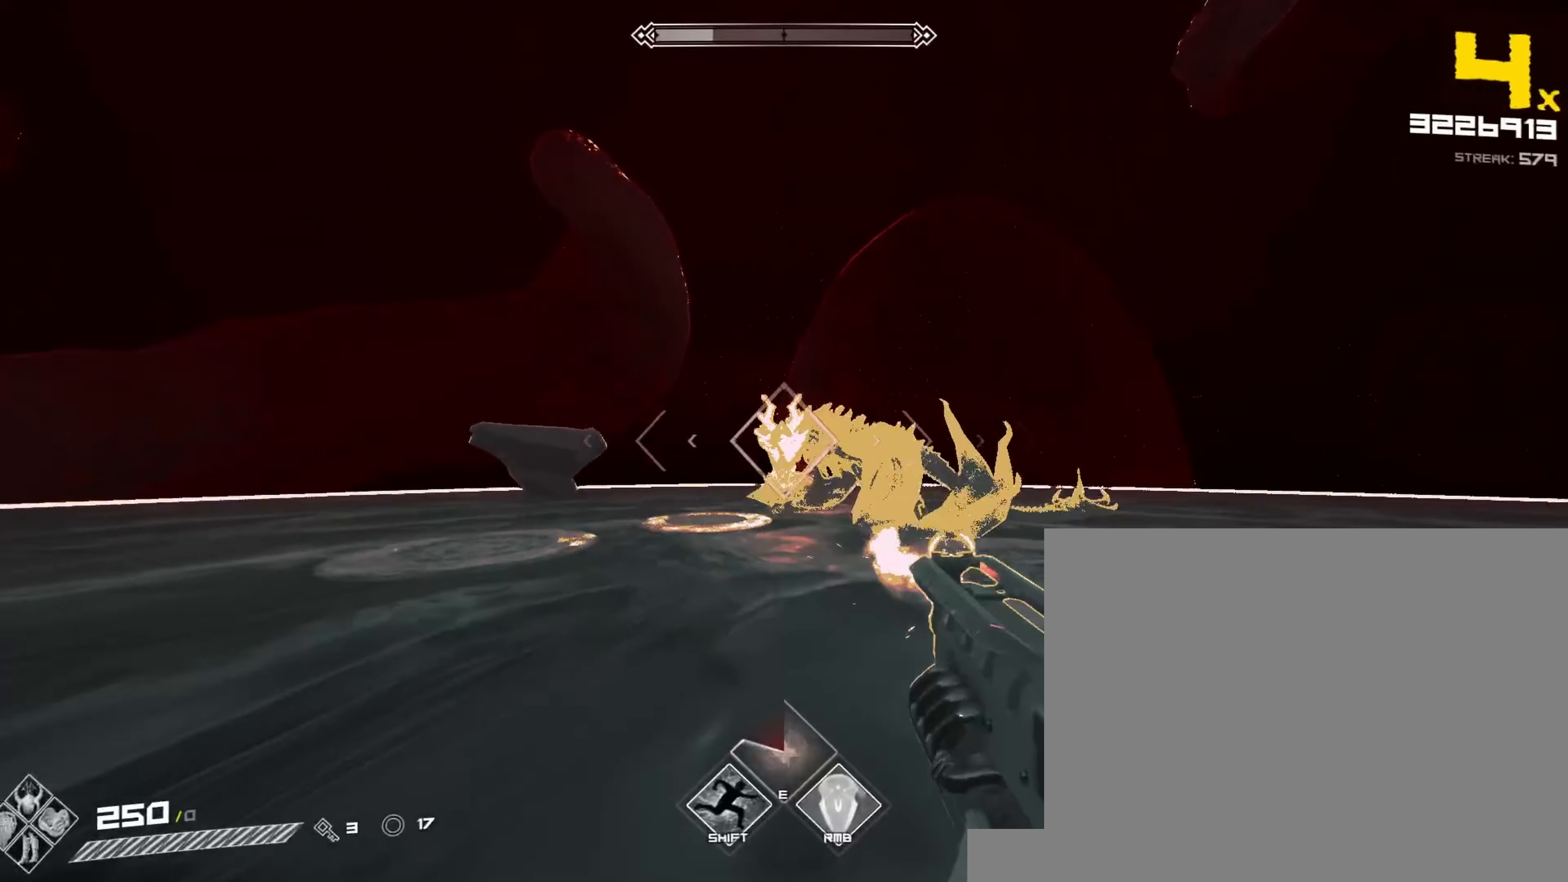
{"keys": ["a", "w"], "mouse": [], "events": [[67, "space", "up"], [83, "mouse_left", "up"], [233, "mouse_left", "down"], [433, "mouse_left", "up"]]}
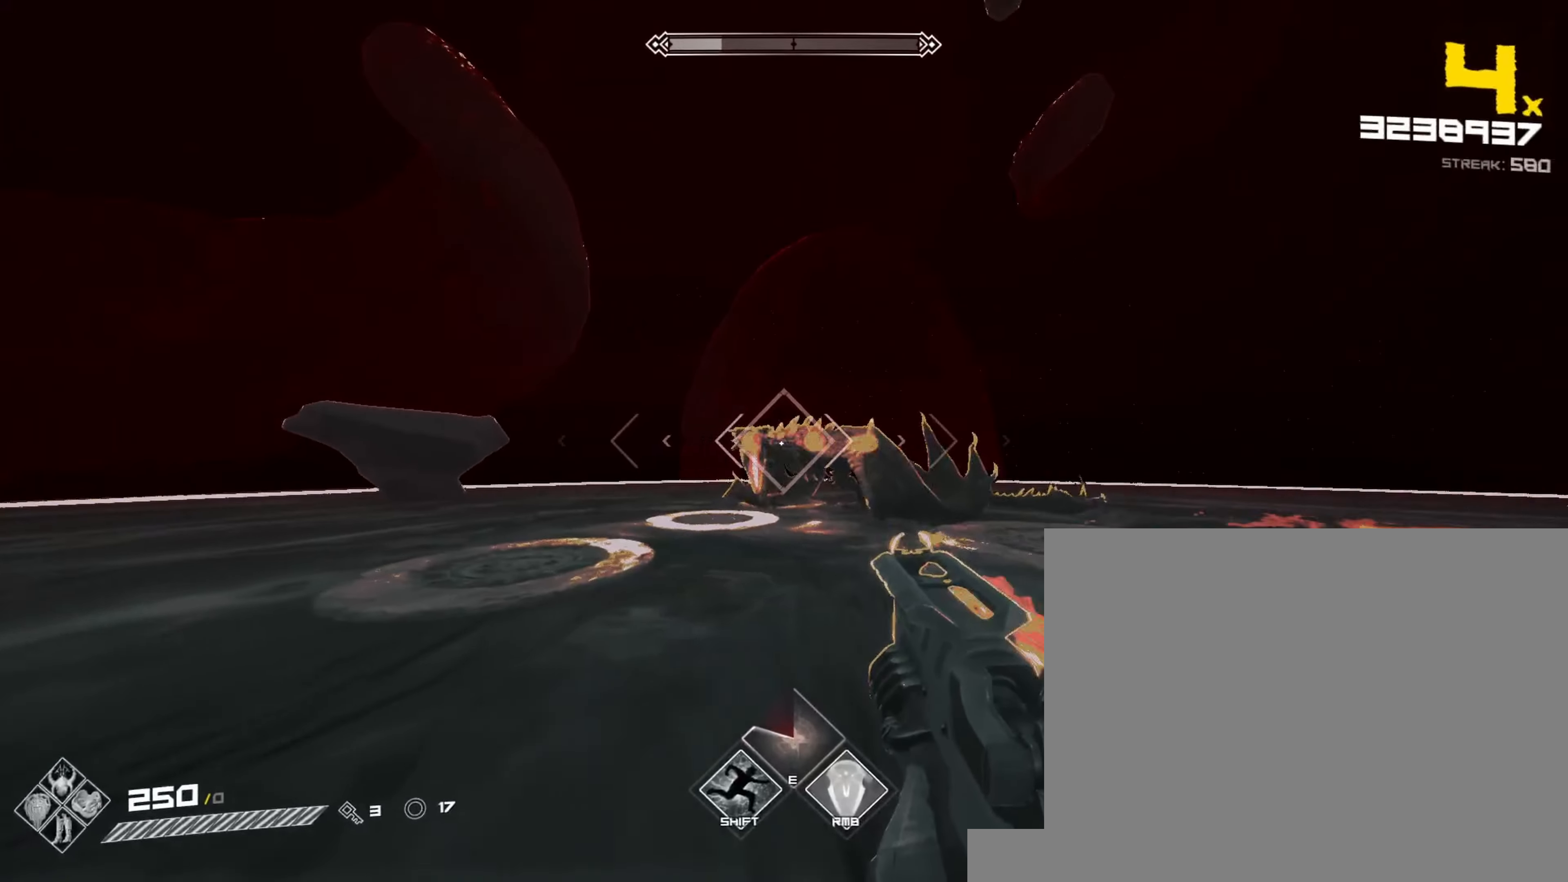
{"keys": ["a", "w"], "mouse": ["left"], "events": [[67, "mouse_left", "down"], [100, "w", "up"], [133, "space", "down"], [250, "w", "down"], [283, "mouse_left", "up"], [283, "space", "up"], [417, "mouse_left", "down"]]}
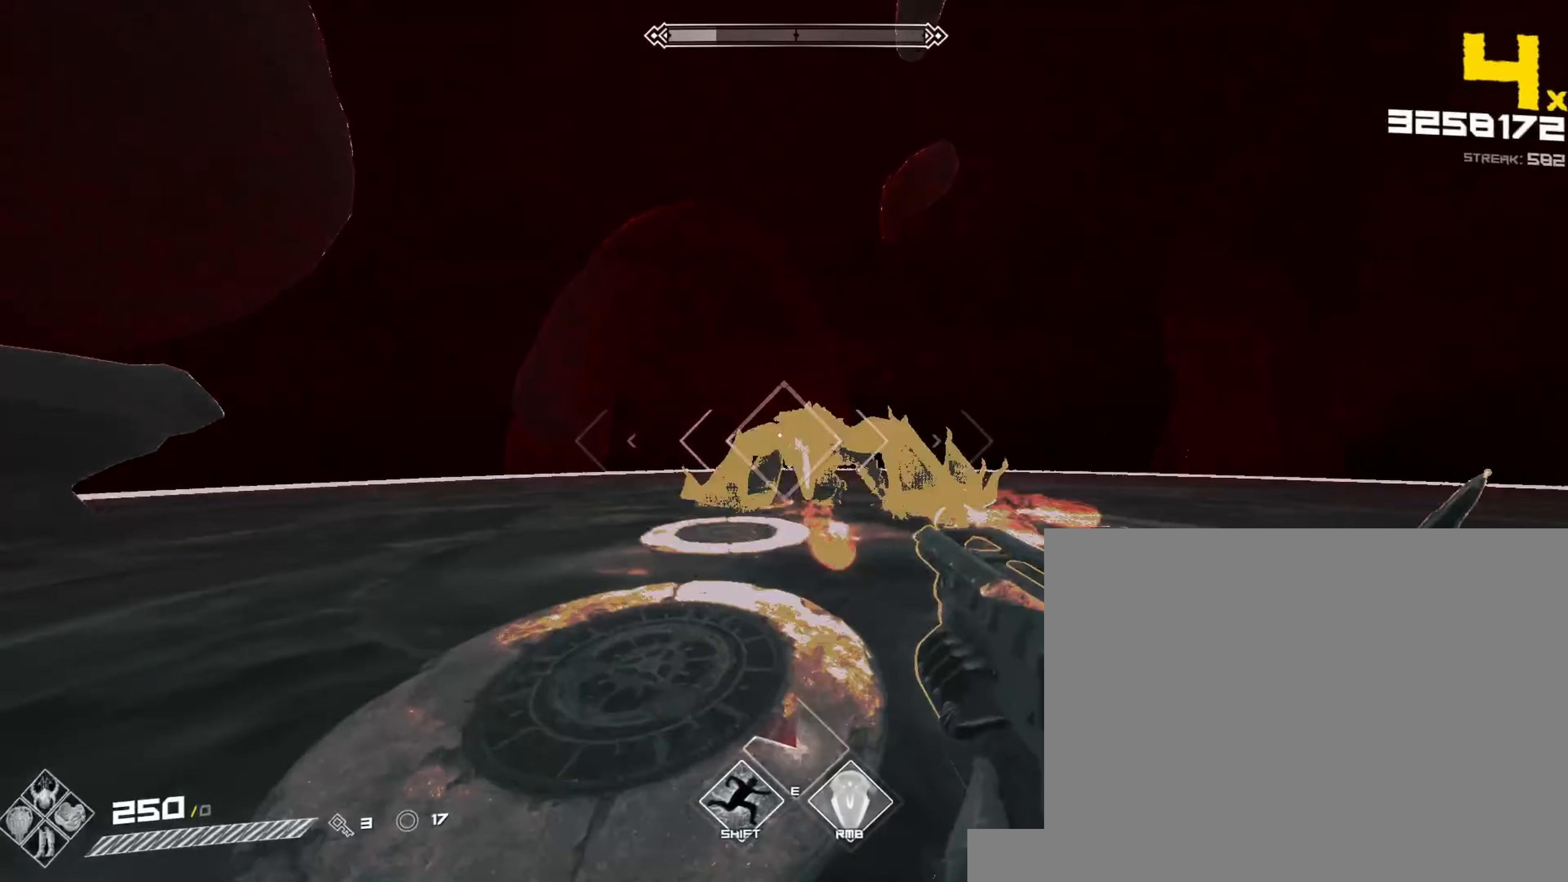
{"keys": ["a"], "mouse": [], "events": [[50, "w", "up"], [117, "mouse_left", "up"], [250, "mouse_left", "down"], [317, "space", "down"], [450, "mouse_left", "up"], [483, "space", "up"]]}
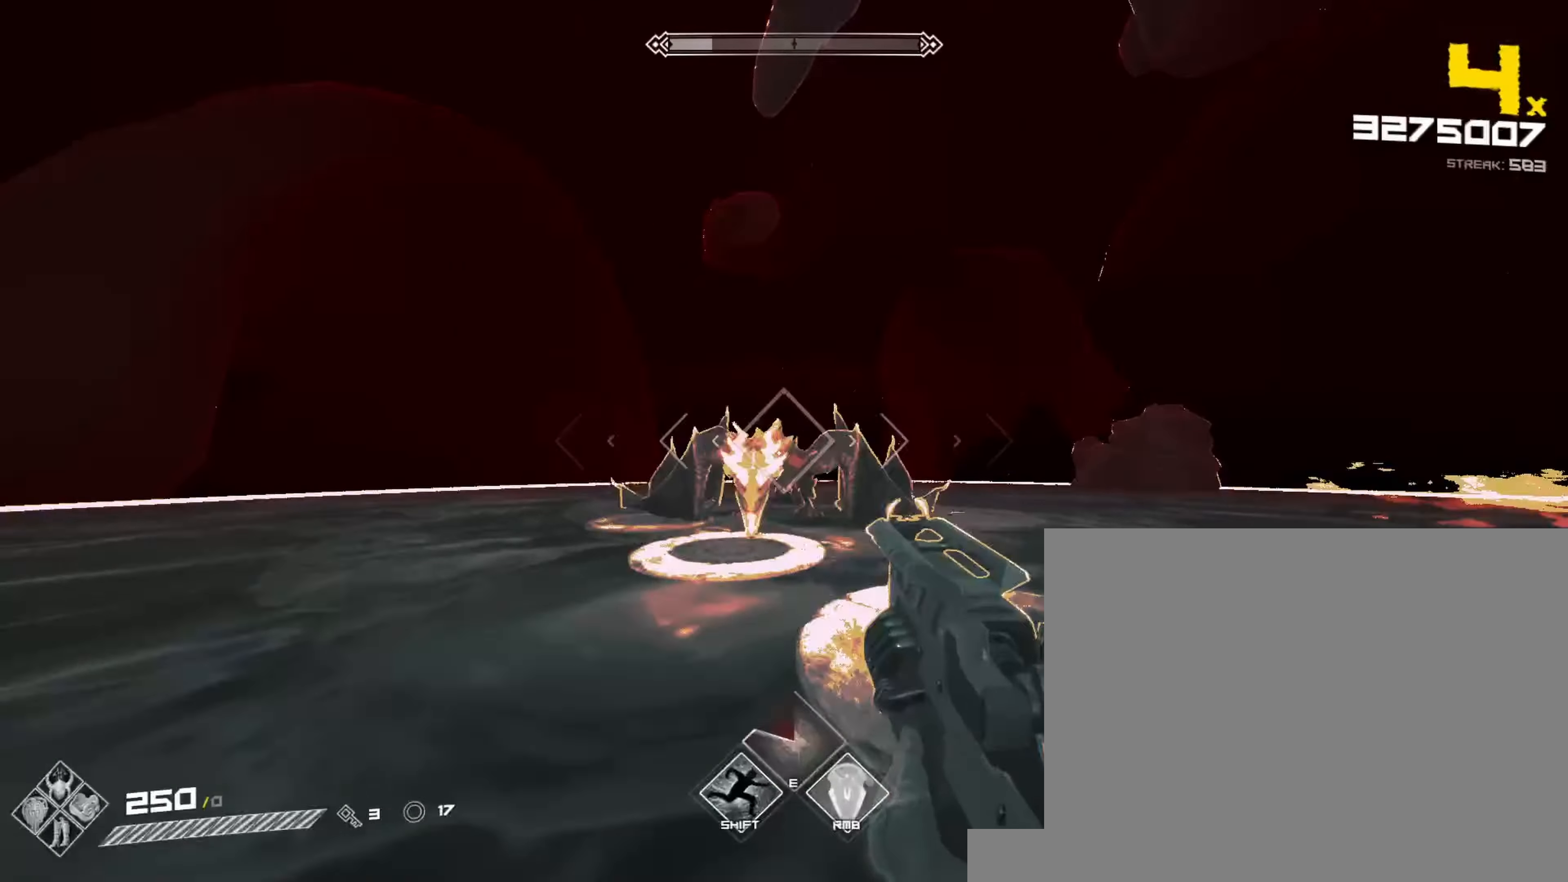
{"keys": ["a", "tab", "w"], "mouse": ["left"]}
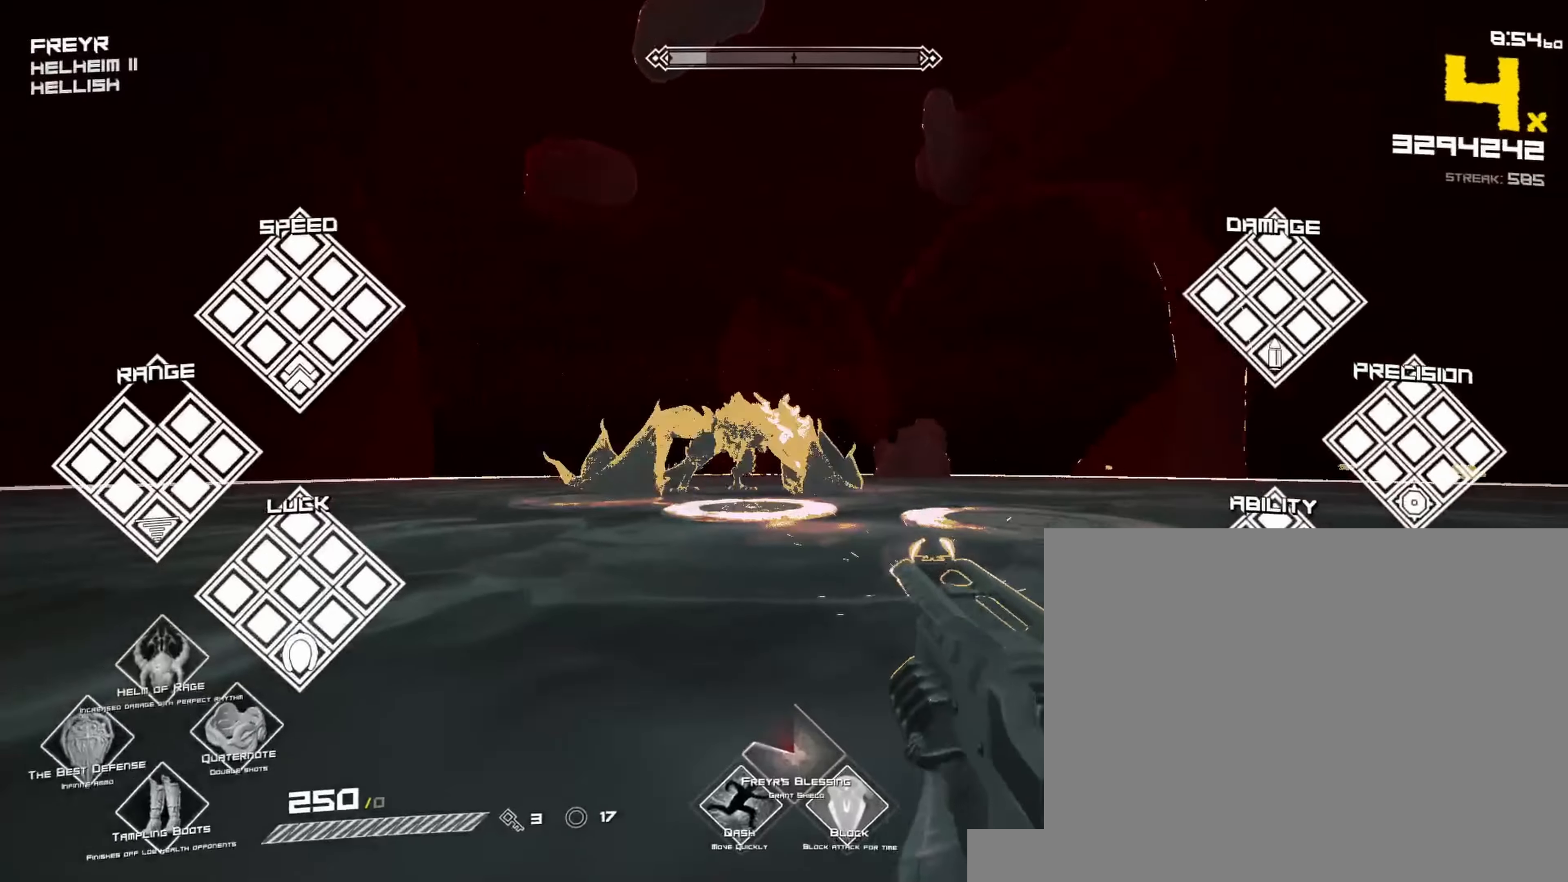
{"keys": ["d", "tab"], "mouse": [], "events": [[33, "space", "down"], [100, "d", "down"], [133, "space", "up"], [150, "mouse_left", "up"], [267, "a", "up"], [267, "mouse_left", "down"], [283, "w", "up"], [483, "mouse_left", "up"]]}
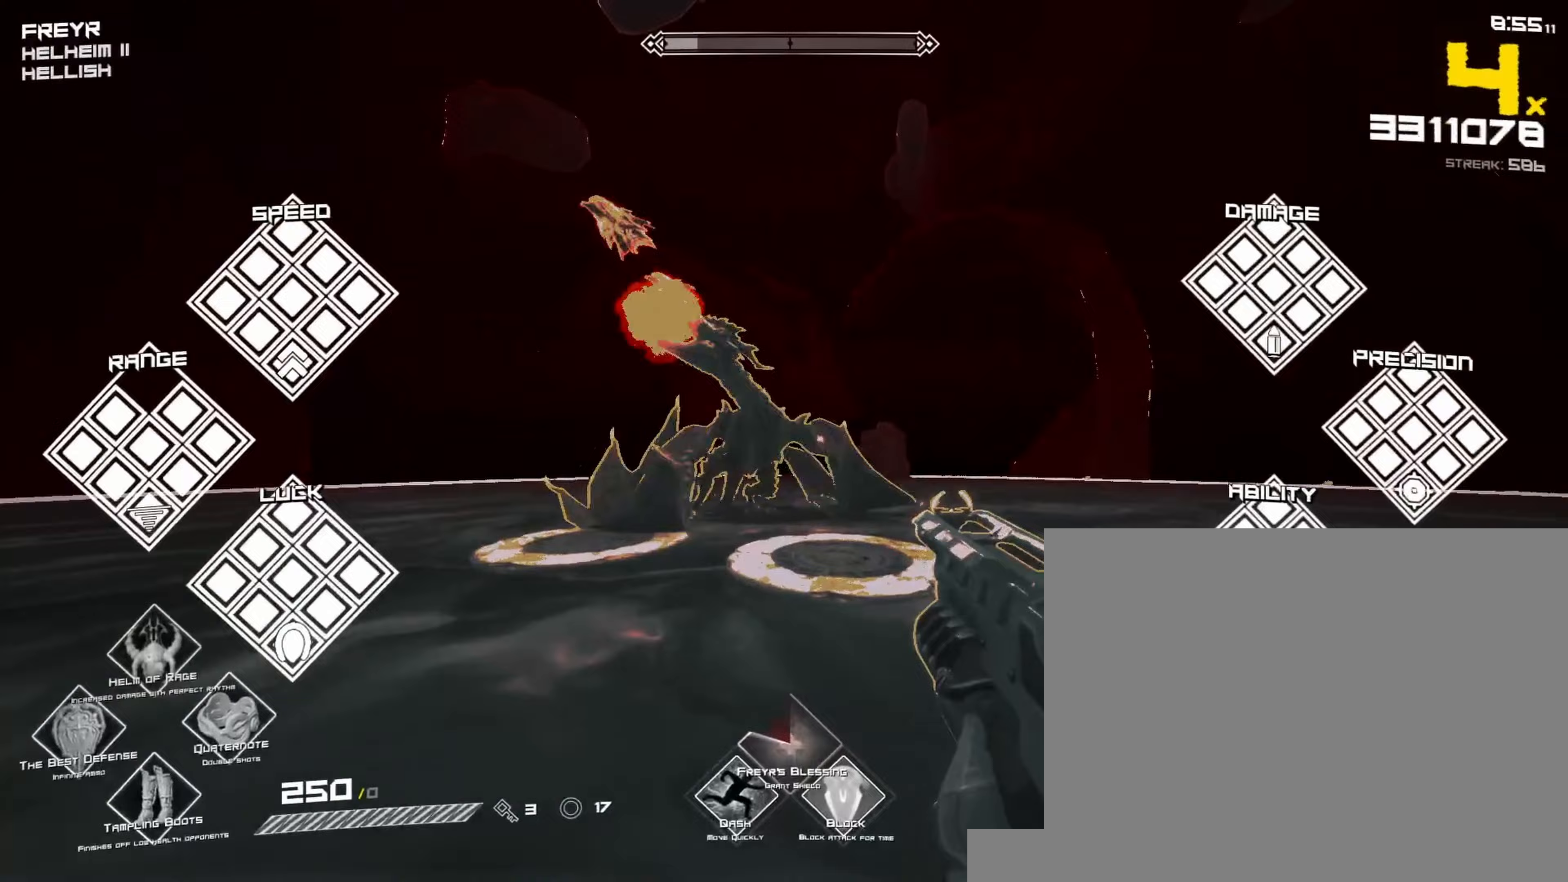
{"keys": ["d"], "mouse": ["left"], "events": [[17, "tab", "up"], [117, "mouse_left", "down"], [117, "space", "down"], [233, "space", "up"], [333, "mouse_left", "up"], [450, "mouse_left", "down"]]}
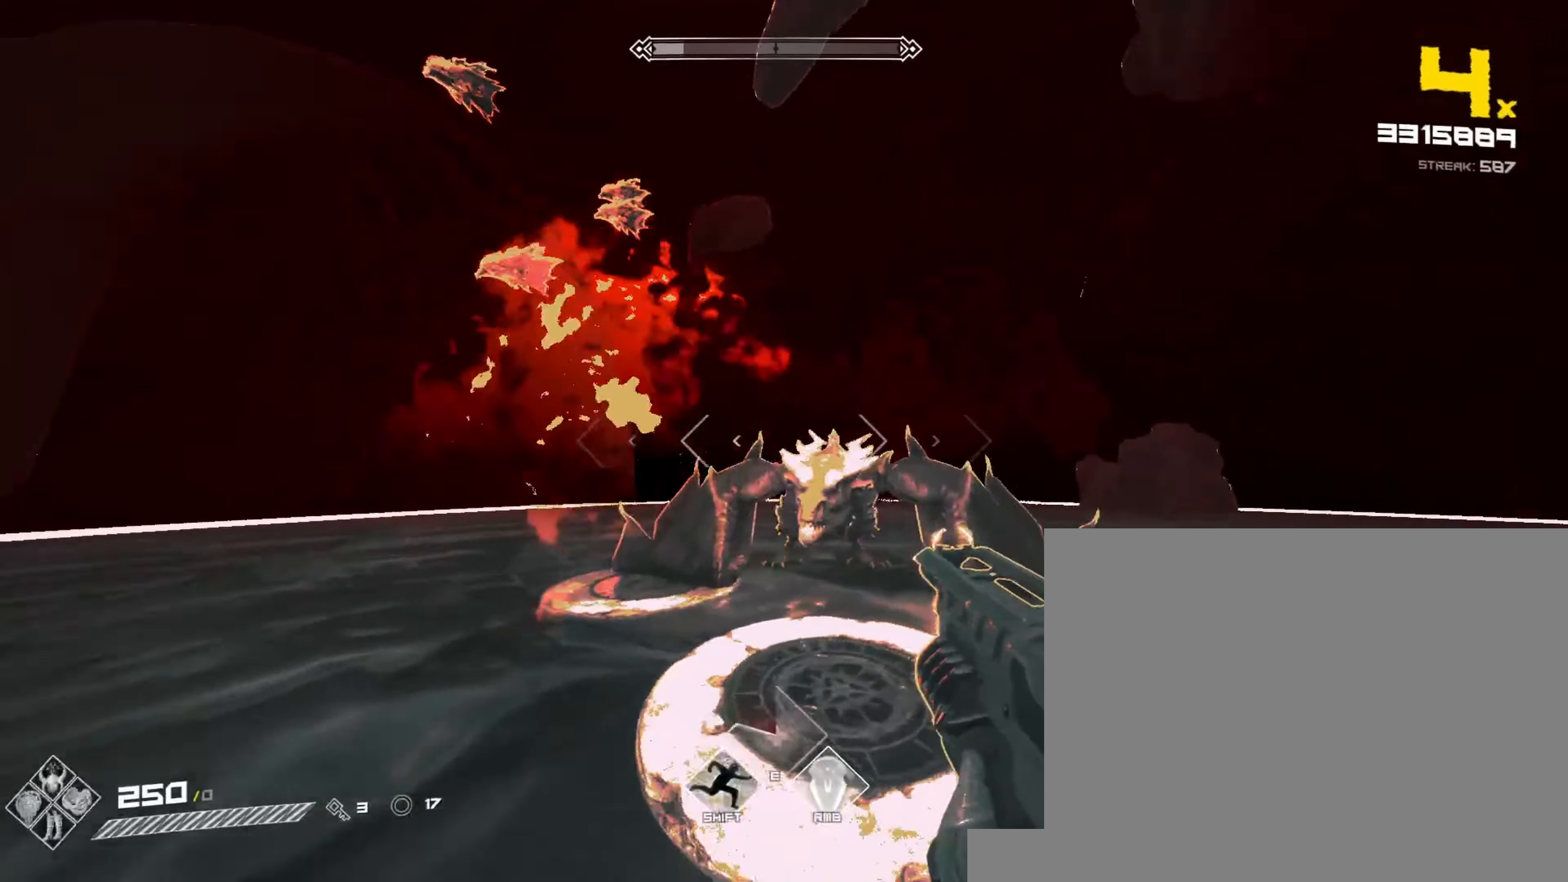
{"keys": ["d", "space"], "mouse": ["left"], "events": [[183, "mouse_left", "up"], [300, "mouse_left", "down"], [383, "space", "down"]]}
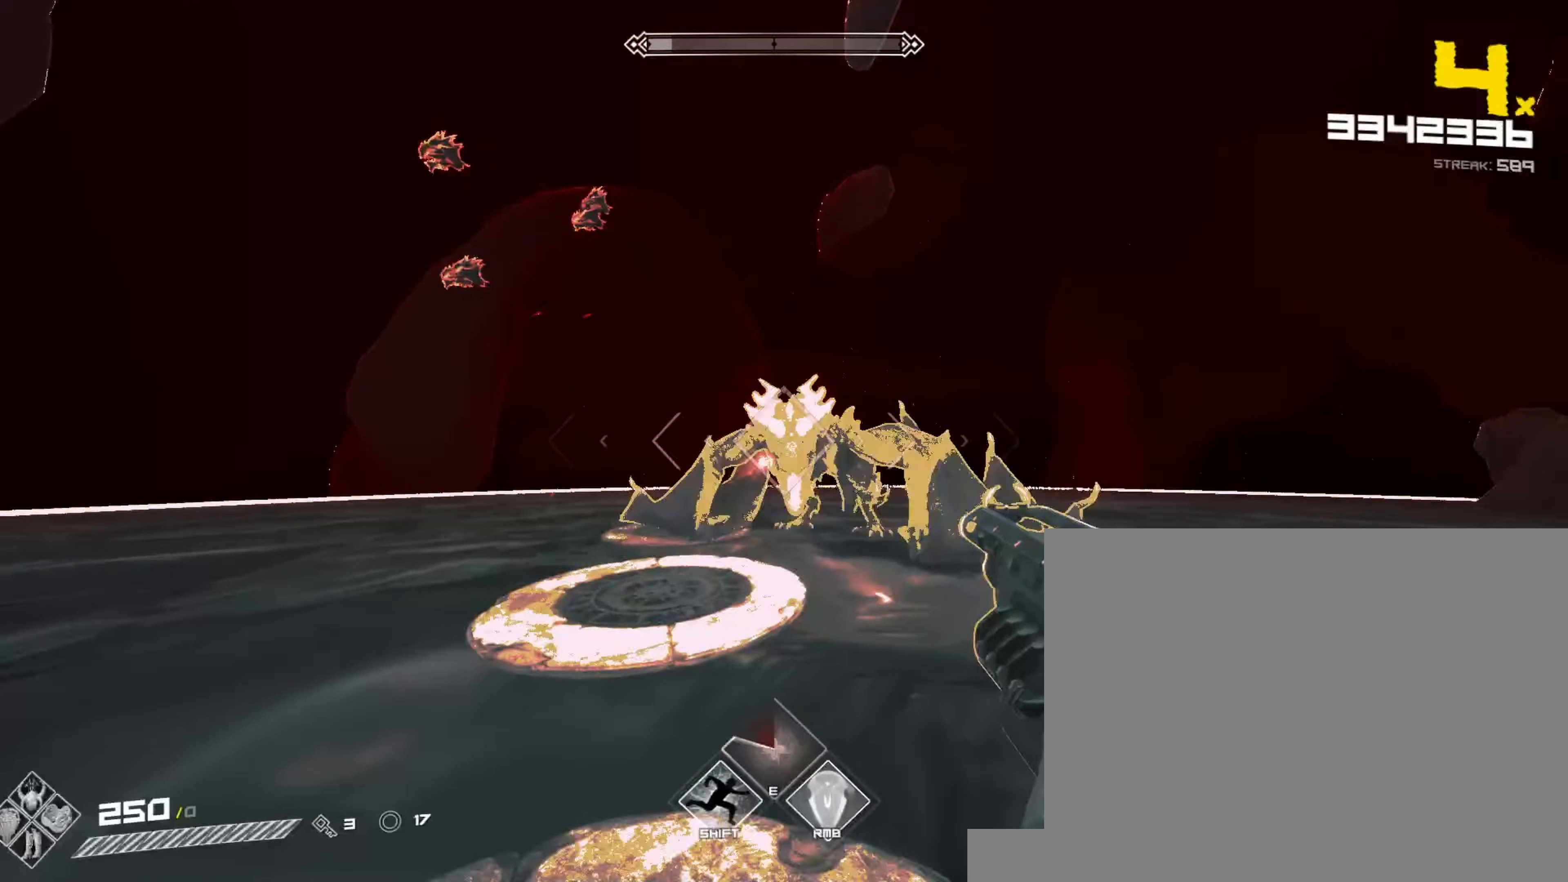
{"keys": ["d"], "mouse": ["left"], "events": [[17, "mouse_left", "up"], [17, "space", "up"], [117, "mouse_left", "down"], [367, "mouse_left", "up"], [467, "mouse_left", "down"]]}
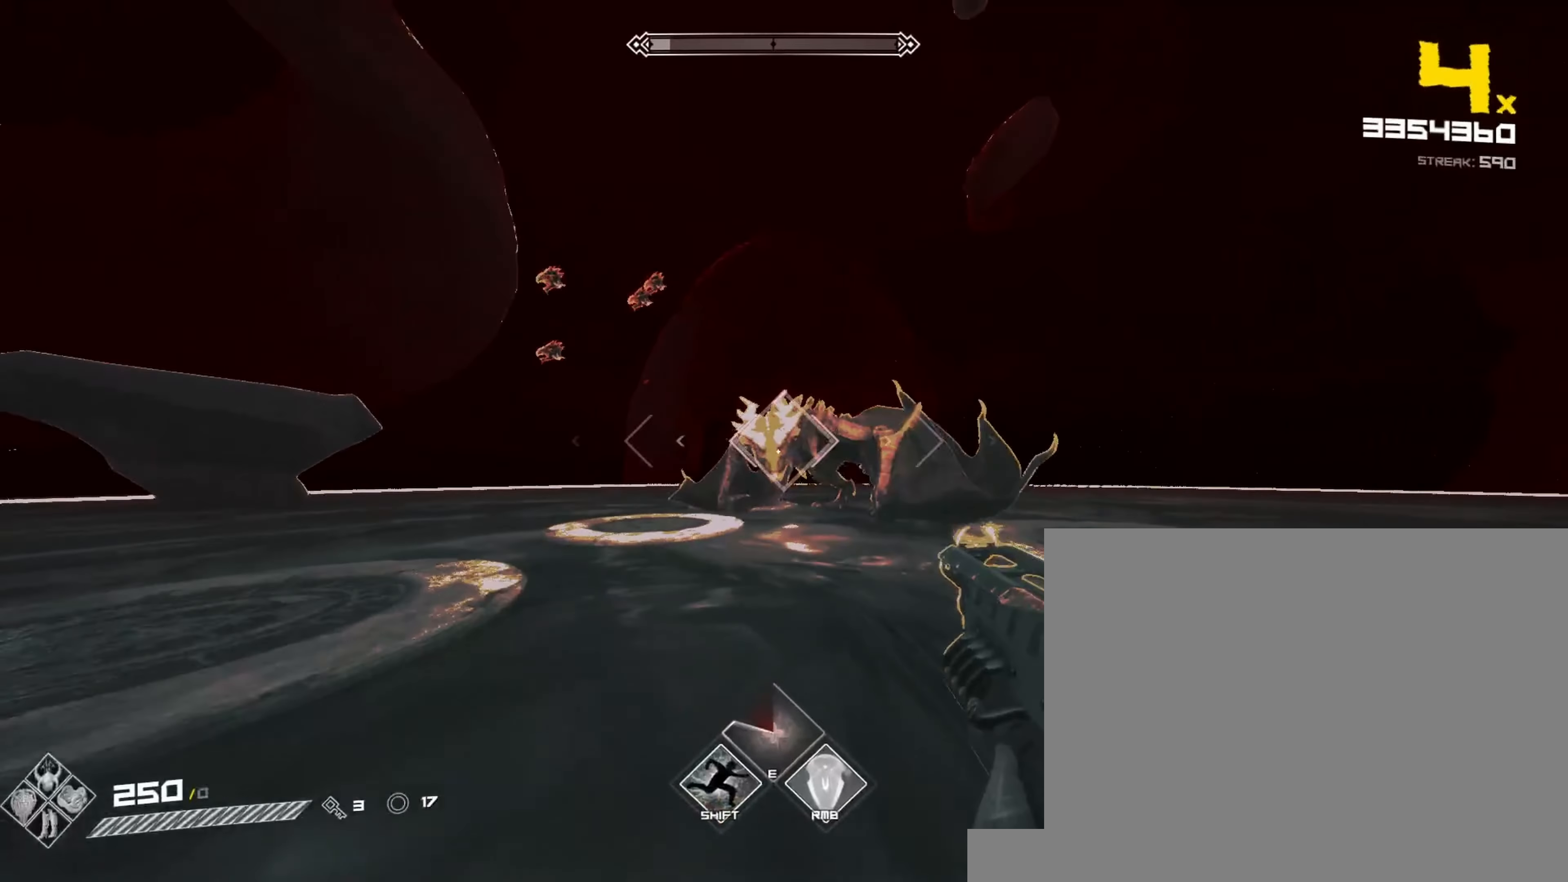
{"keys": ["d"], "mouse": ["left"], "events": [[33, "space", "down"], [150, "space", "up"], [217, "mouse_left", "up"], [317, "mouse_left", "down"]]}
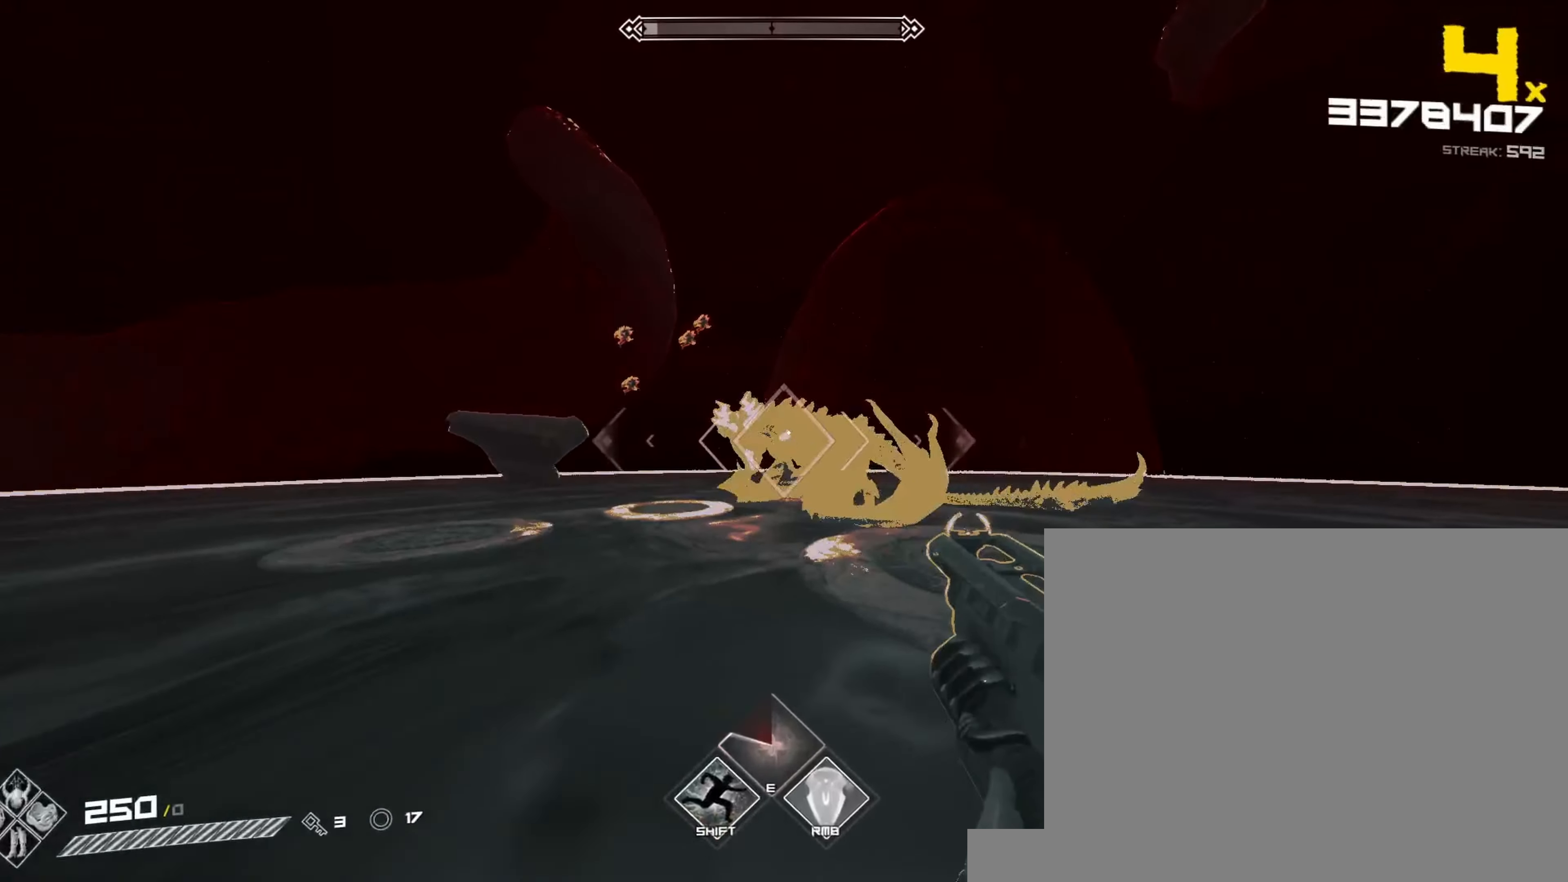
{"keys": ["w"], "mouse": [], "events": [[50, "mouse_left", "up"], [133, "w", "down"], [167, "mouse_left", "down"], [183, "space", "down"], [333, "space", "up"], [417, "mouse_left", "up"], [450, "d", "up"]]}
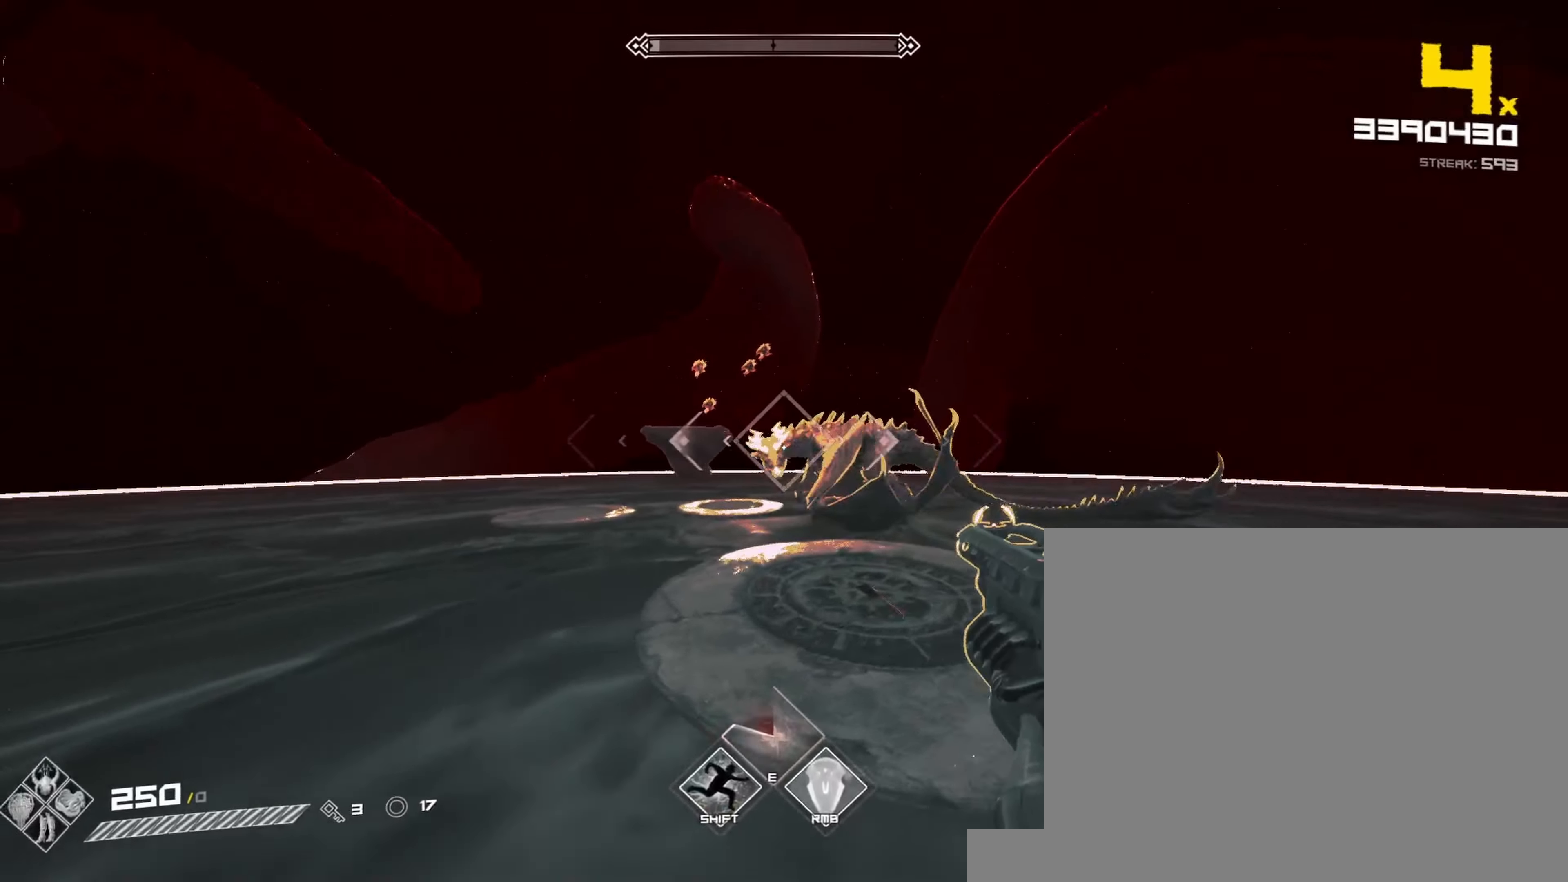
{"keys": ["a"], "mouse": ["left"], "events": [[17, "mouse_left", "down"], [250, "mouse_left", "up"], [283, "w", "up"], [333, "a", "down"], [350, "space", "down"], [367, "mouse_left", "down"], [467, "space", "up"]]}
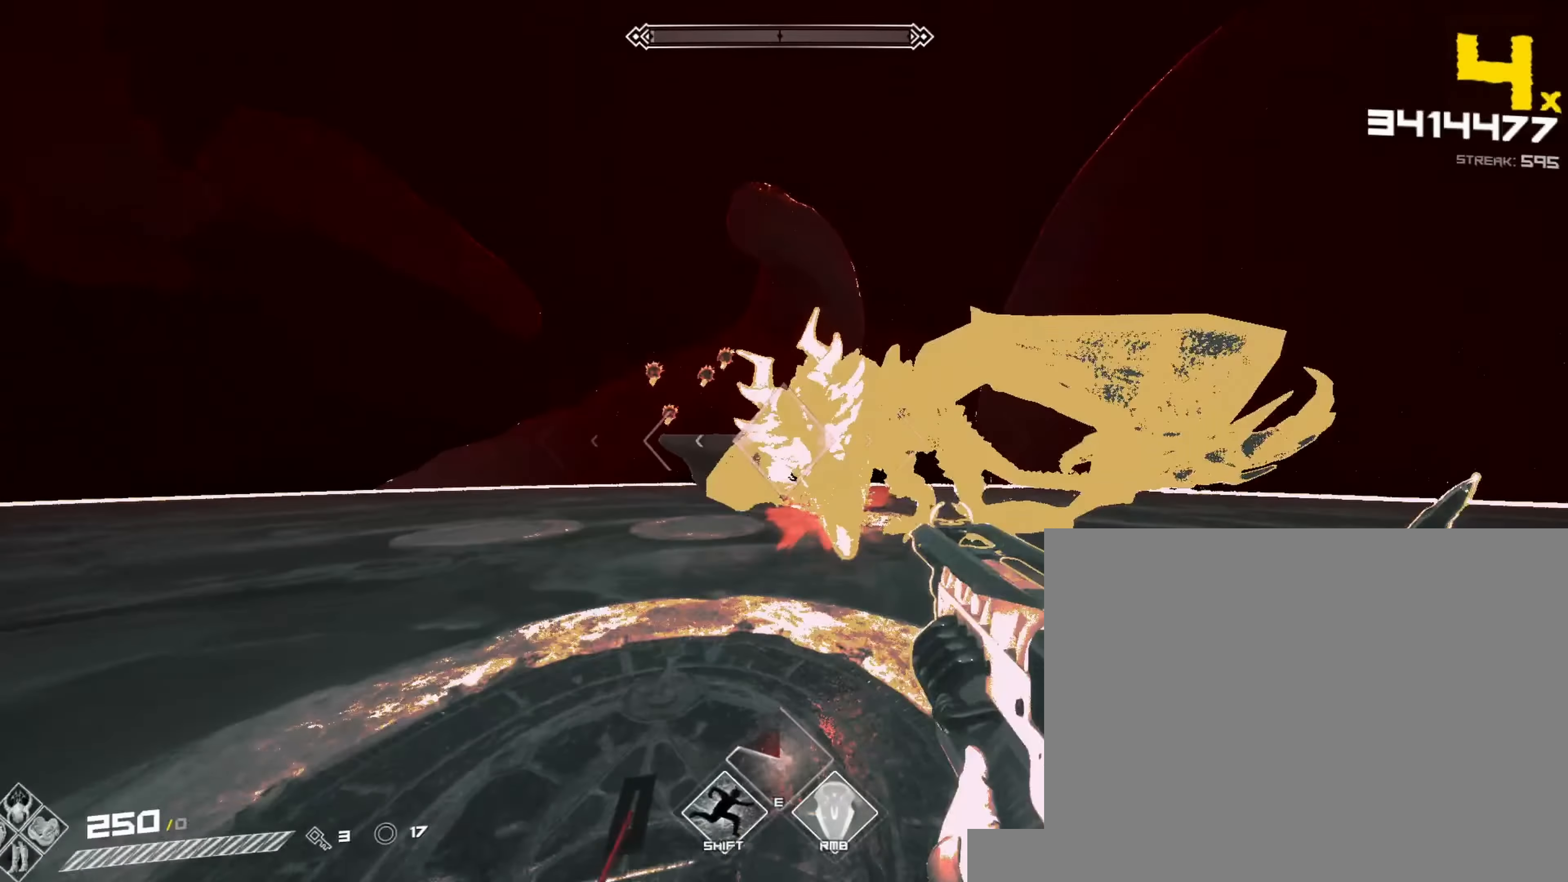
{"keys": ["a"], "mouse": [], "events": [[50, "s", "down"], [67, "mouse_left", "up"], [133, "1", "down"], [133, "q", "down"], [133, "s", "up"], [200, "1", "up"], [200, "q", "up"], [200, "space", "down"], [217, "mouse_left", "down"], [333, "space", "up"], [383, "s", "down"], [433, "mouse_left", "up"], [500, "s", "up"]]}
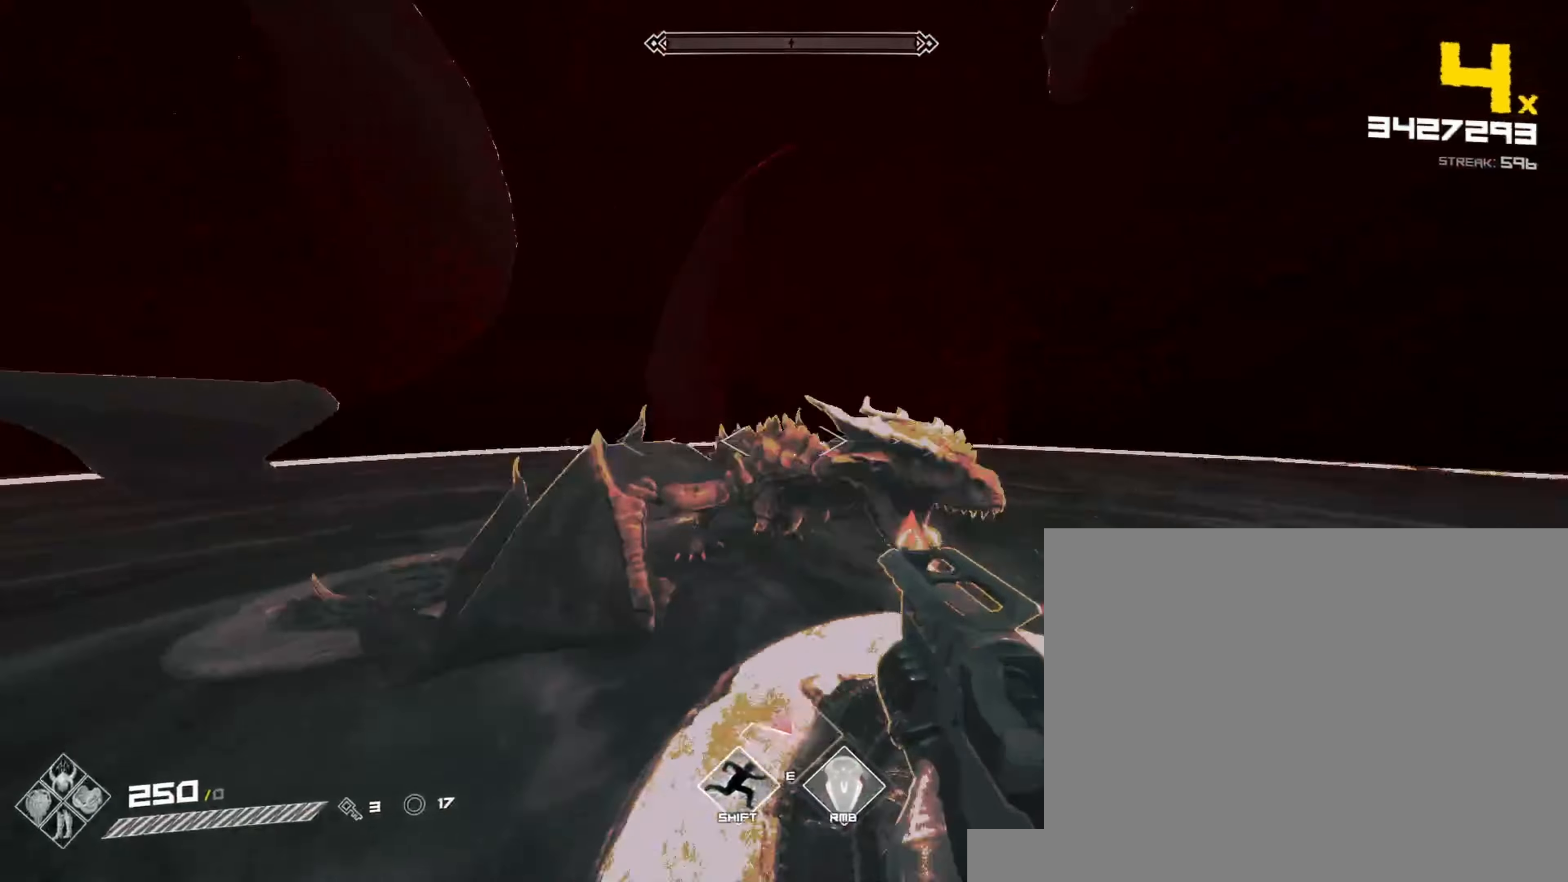
{"keys": ["d", "w"], "mouse": ["left"], "events": [[67, "mouse_left", "down"], [233, "a", "up"], [233, "d", "down"], [250, "mouse_left", "up"], [317, "w", "down"], [333, "mouse_left", "down"], [400, "mouse_left", "up"], [450, "mouse_left", "down"]]}
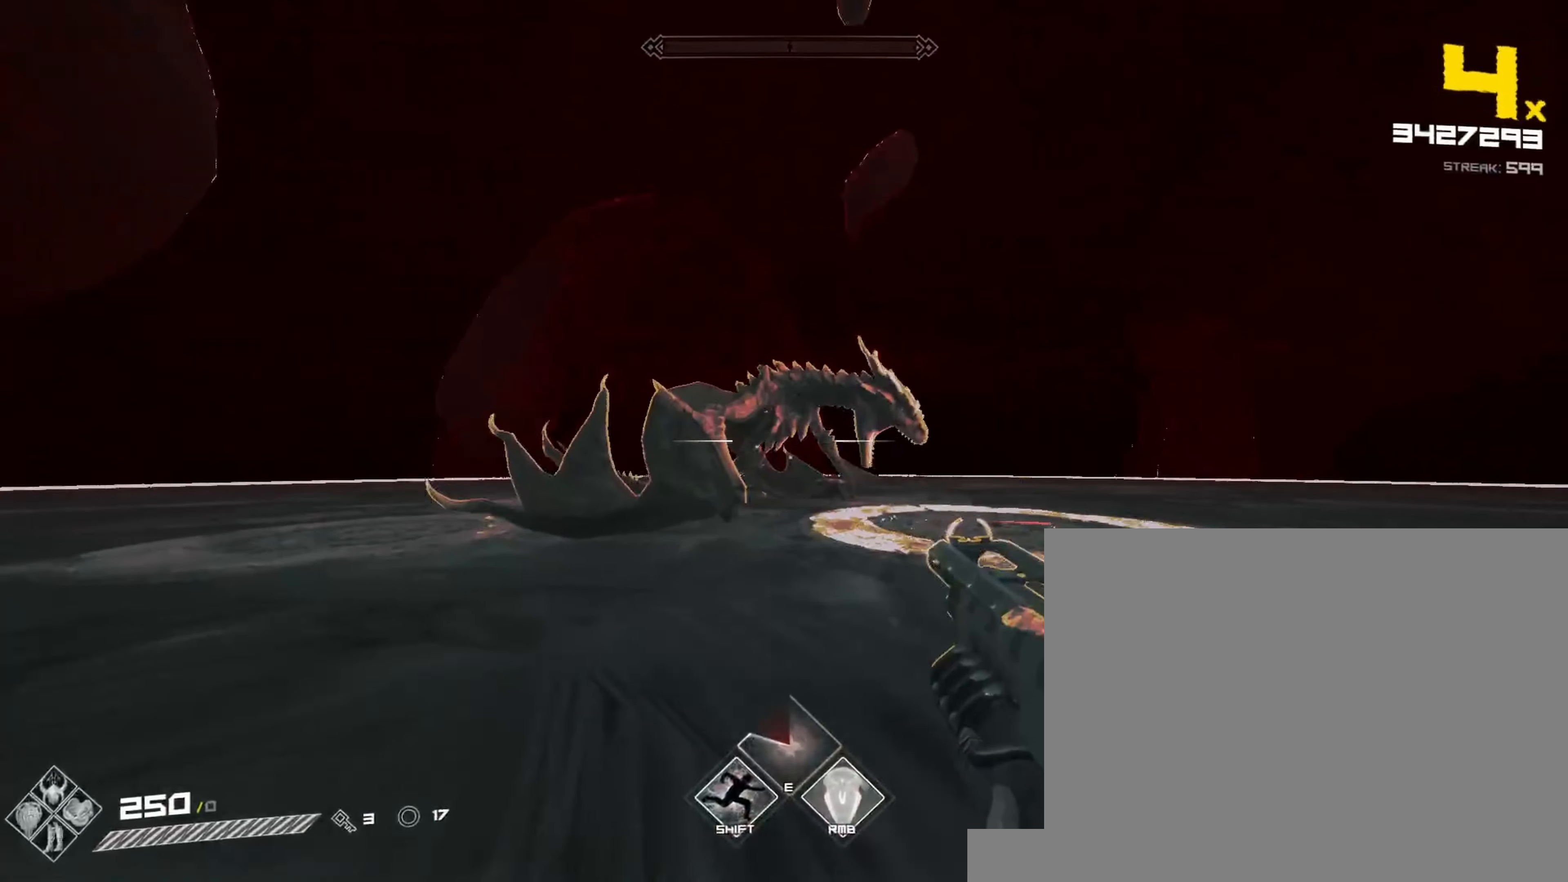
{"keys": [], "mouse": ["left"], "events": [[17, "mouse_left", "up"], [67, "mouse_left", "down"], [83, "space", "down"], [133, "mouse_left", "up"], [167, "mouse_left", "down"], [217, "space", "up"], [233, "mouse_left", "up"], [283, "mouse_left", "down"], [333, "mouse_left", "up"], [367, "w", "up"], [383, "mouse_left", "down"], [400, "d", "up"], [450, "mouse_left", "up"], [483, "mouse_left", "down"]]}
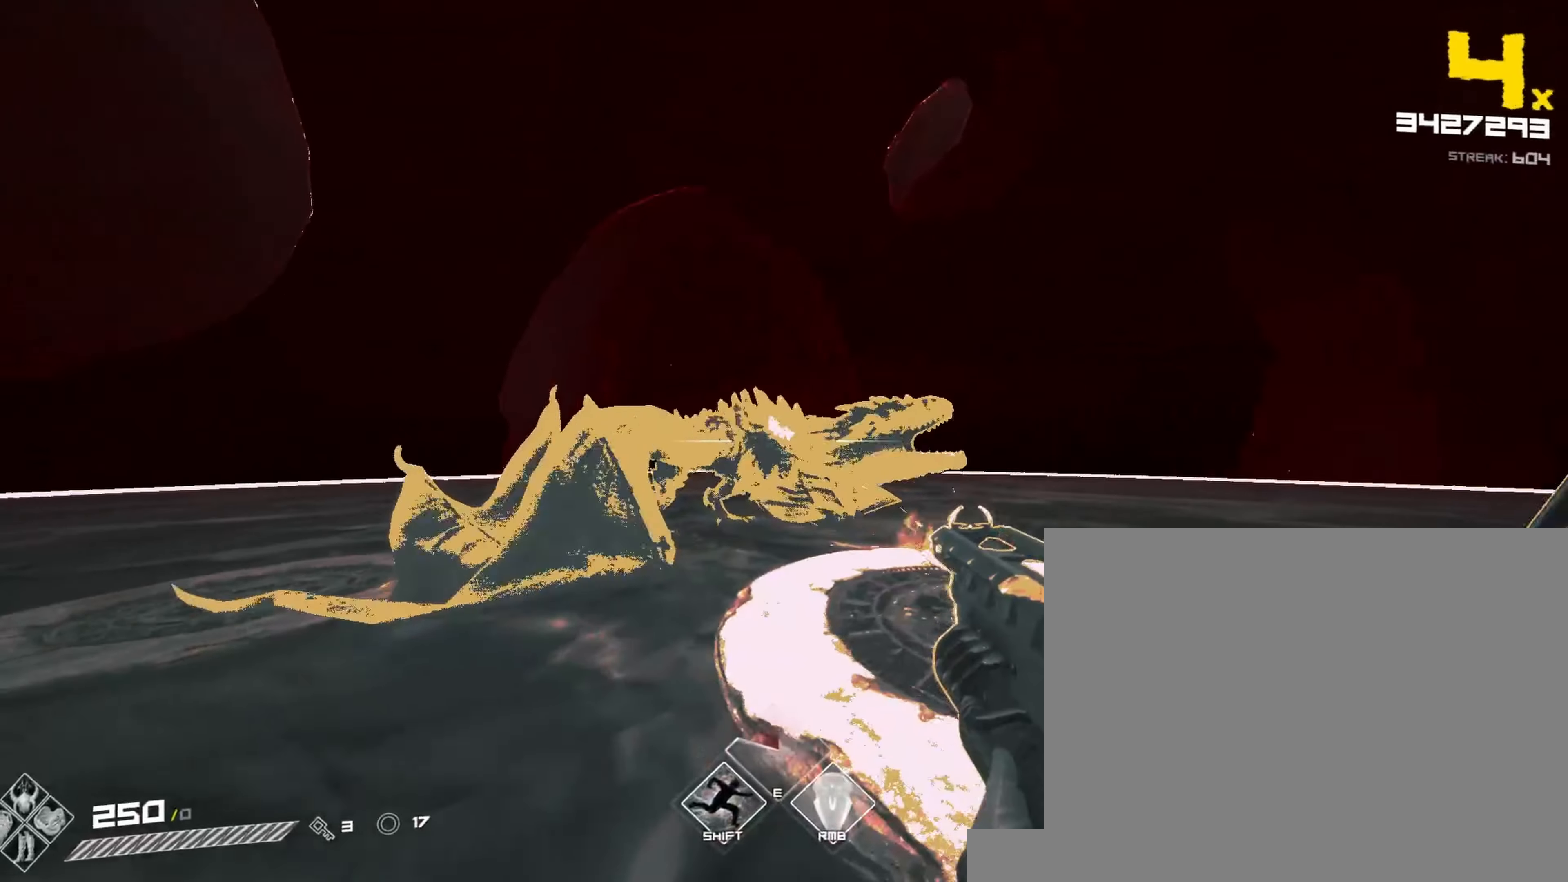
{"keys": [], "mouse": ["left"], "events": [[50, "mouse_left", "up"], [83, "mouse_left", "down"], [150, "mouse_left", "up"], [183, "mouse_left", "down"], [250, "mouse_left", "up"], [283, "mouse_left", "down"], [350, "mouse_left", "up"], [383, "mouse_left", "down"], [450, "mouse_left", "up"], [500, "mouse_left", "down"]]}